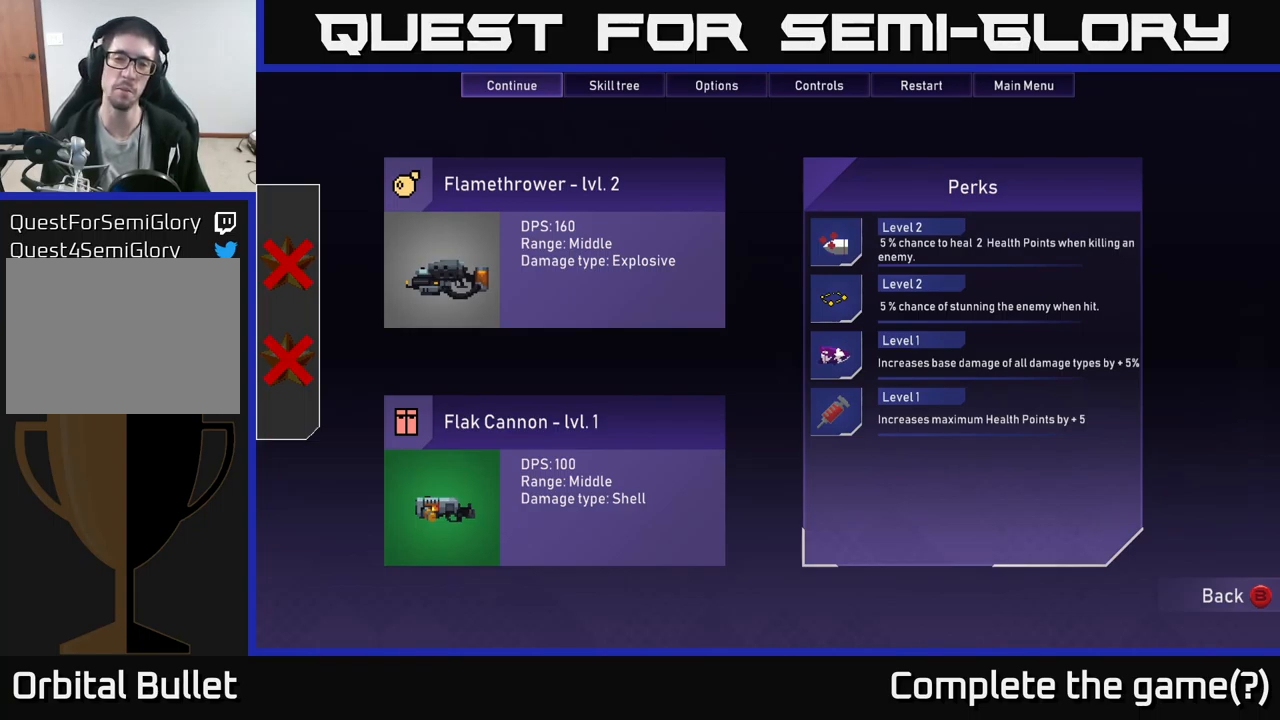
Gameplay with a controller (Xbox layout); each line is a JSON object with the inputs held at the frame after it. "events" lists button and stick changes between this image and that frame as [ms after this image, input, new state], when the widget could be followed in between.
{"buttons": [], "left_stick": "center", "right_stick": "center", "events": [[166, "START", "down"], [316, "START", "up"]]}
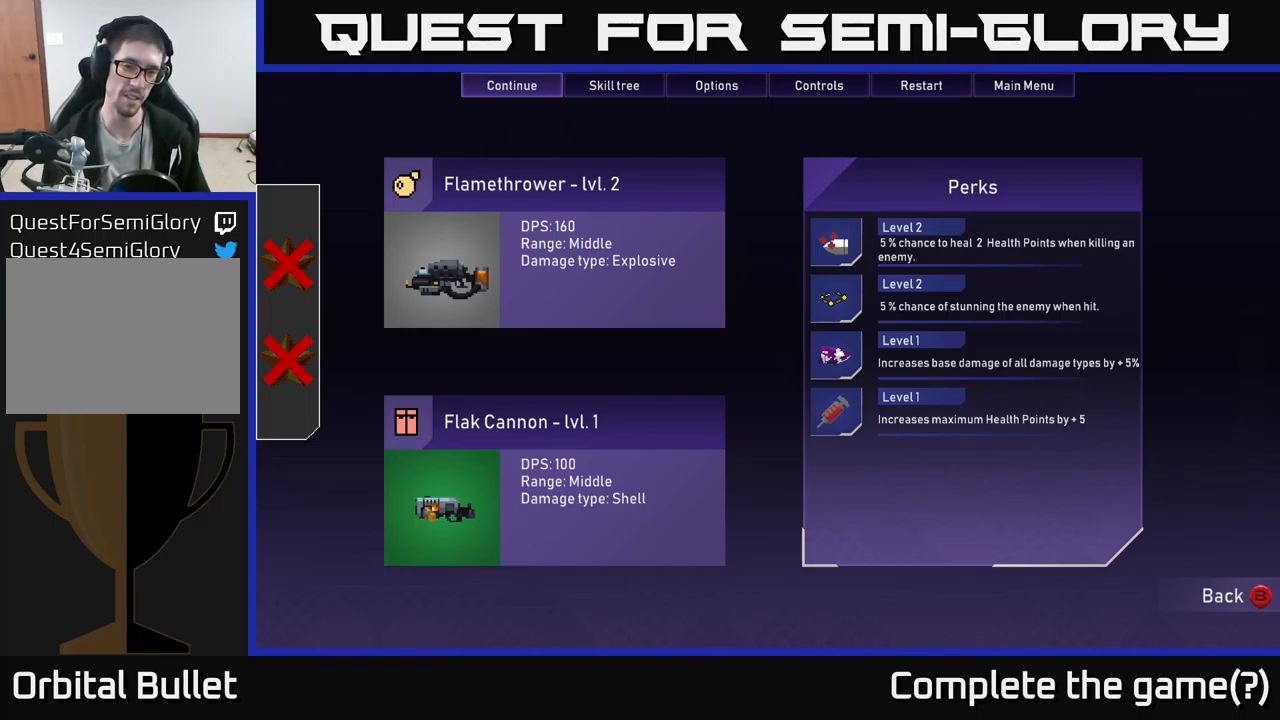
{"buttons": [], "left_stick": "center", "right_stick": "center", "events": [[33, "left_stick", "up-right"], [83, "left_stick", "center"], [150, "A", "down"], [300, "A", "up"], [400, "B", "down"], [466, "B", "up"]]}
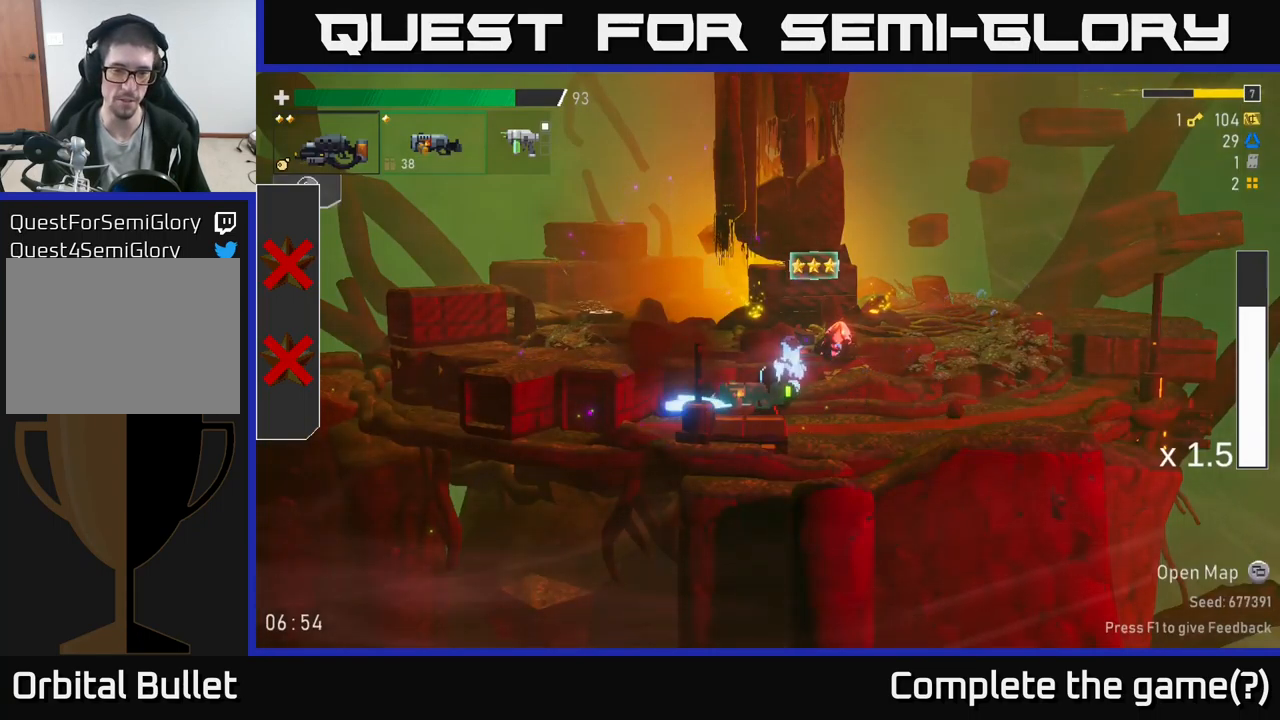
{"buttons": ["A"], "left_stick": "up-left", "right_stick": "center", "events": [[166, "left_stick", "up"], [266, "left_stick", "left"], [316, "A", "down"], [383, "left_stick", "up-left"]]}
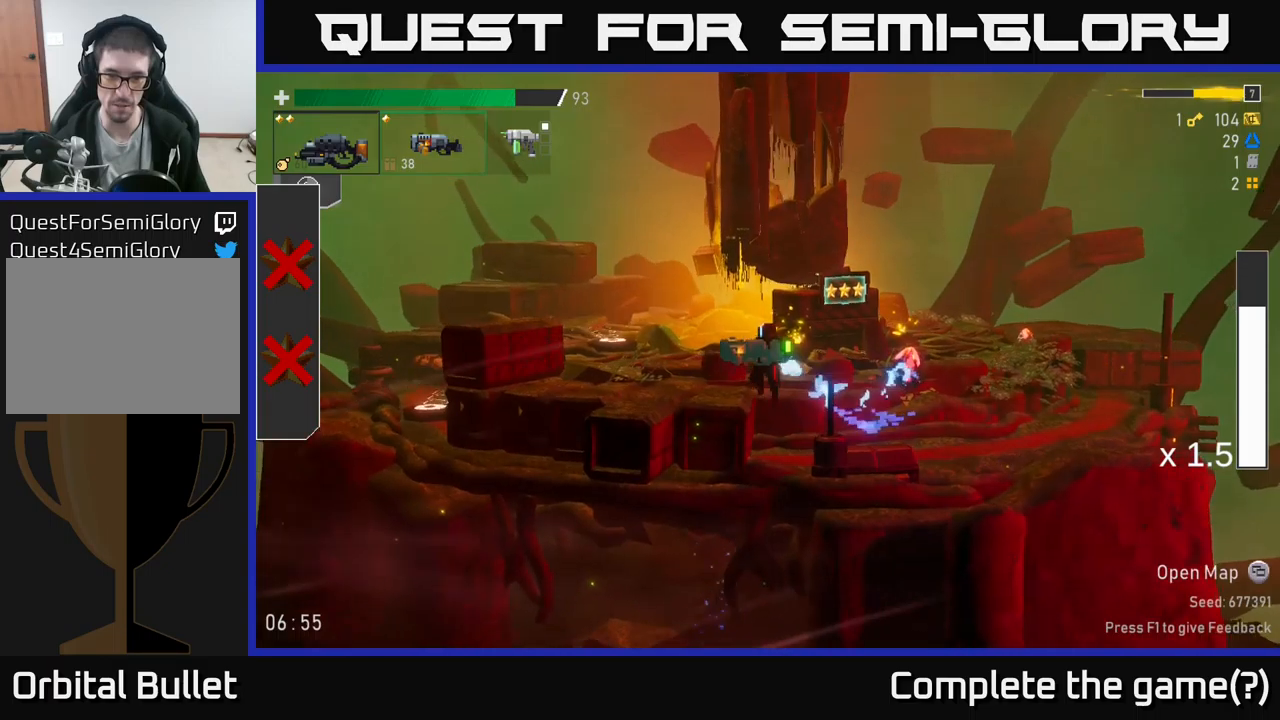
{"buttons": ["A"], "left_stick": "left", "right_stick": "center", "events": [[67, "A", "up"], [67, "left_stick", "left"], [500, "A", "down"]]}
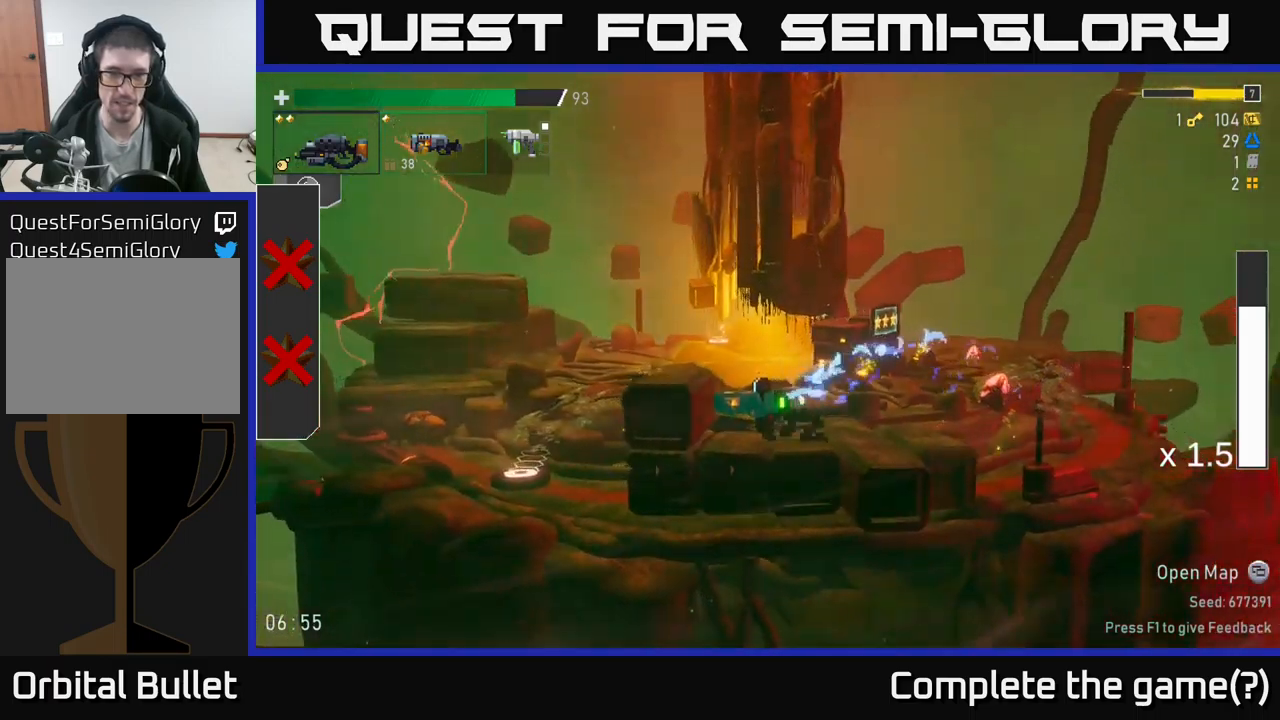
{"buttons": [], "left_stick": "left", "right_stick": "center", "events": [[183, "A", "up"]]}
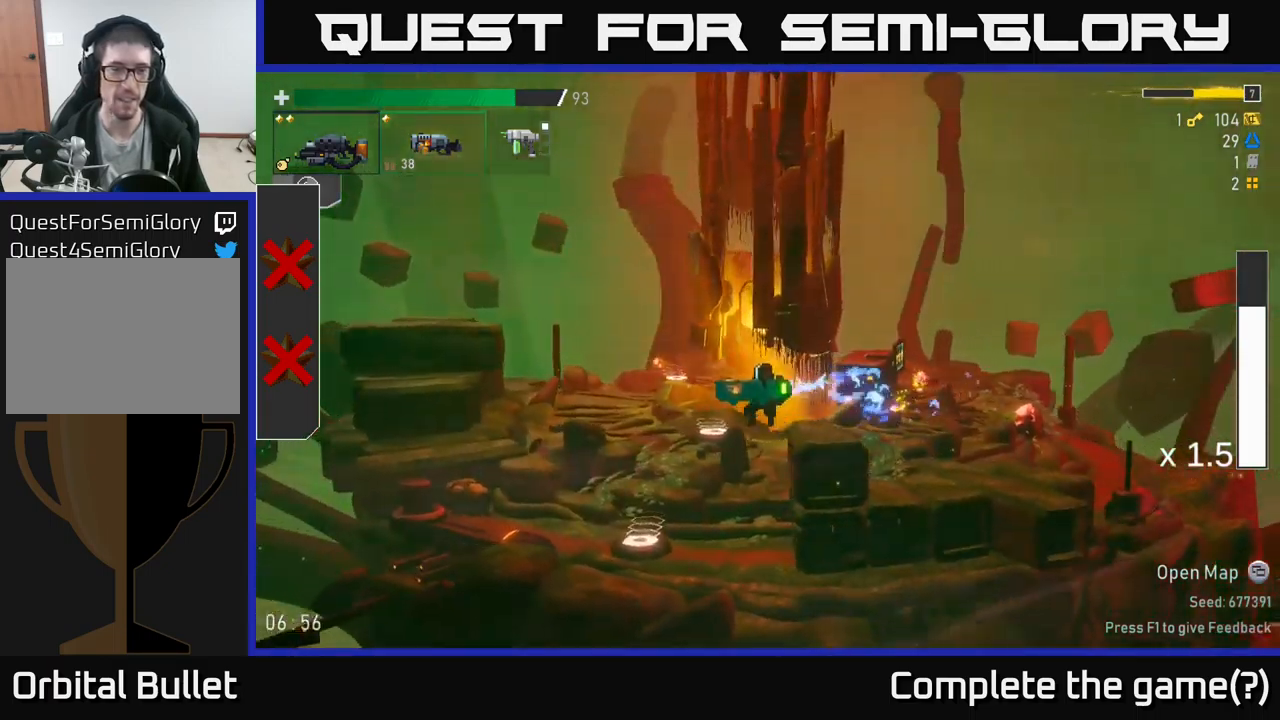
{"buttons": [], "left_stick": "center", "right_stick": "center", "events": [[33, "A", "down"], [217, "A", "up"], [250, "left_stick", "center"]]}
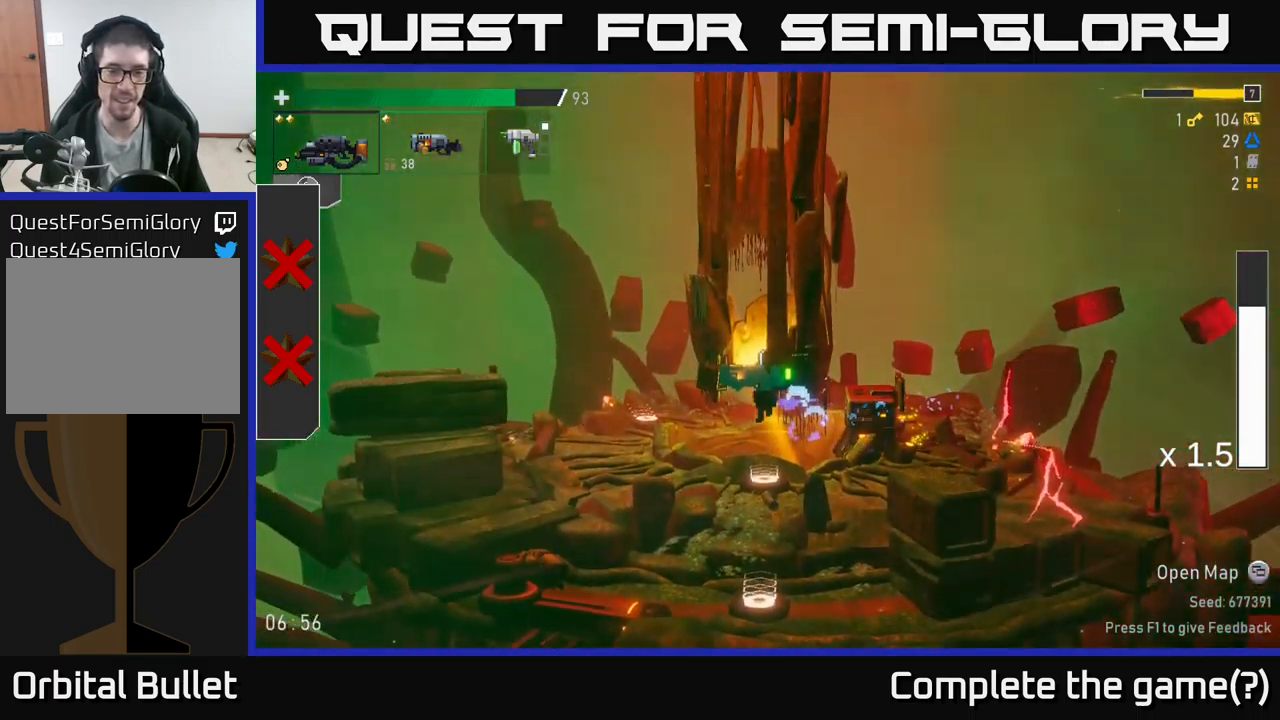
{"buttons": [], "left_stick": "center", "right_stick": "center", "events": []}
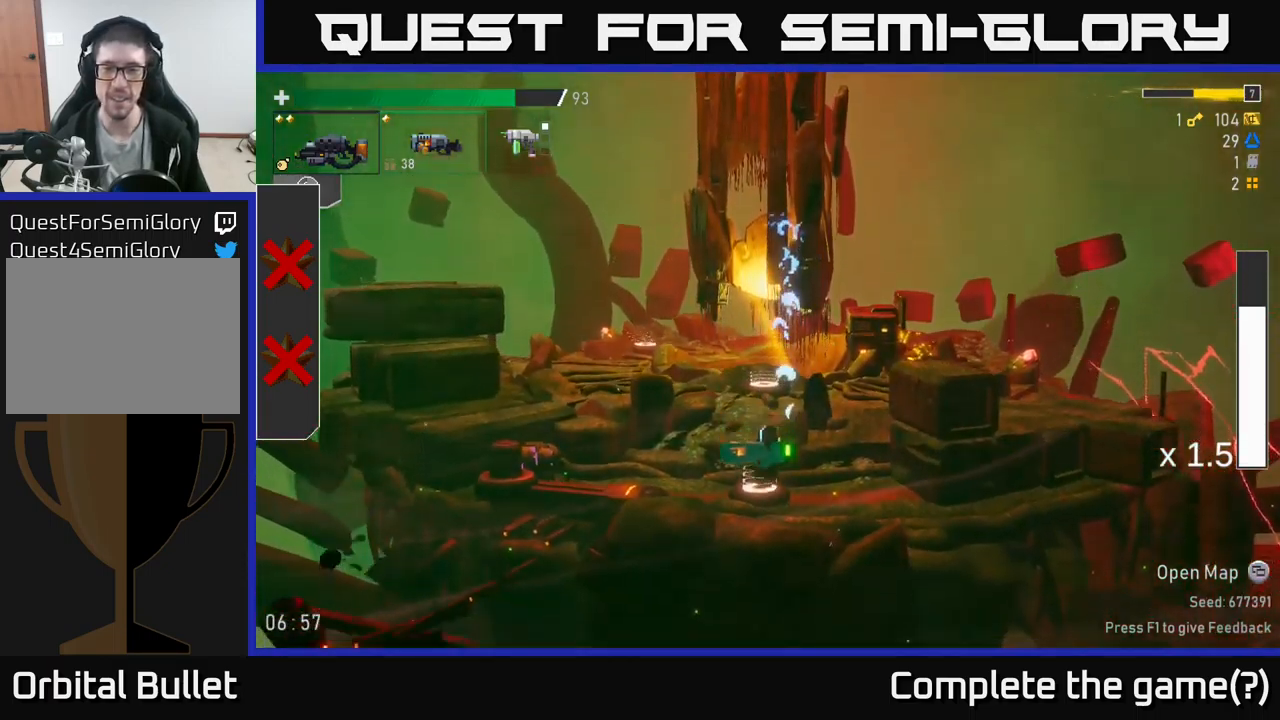
{"buttons": [], "left_stick": "right", "right_stick": "center", "events": [[33, "Y", "down"], [117, "left_stick", "right"], [233, "Y", "up"]]}
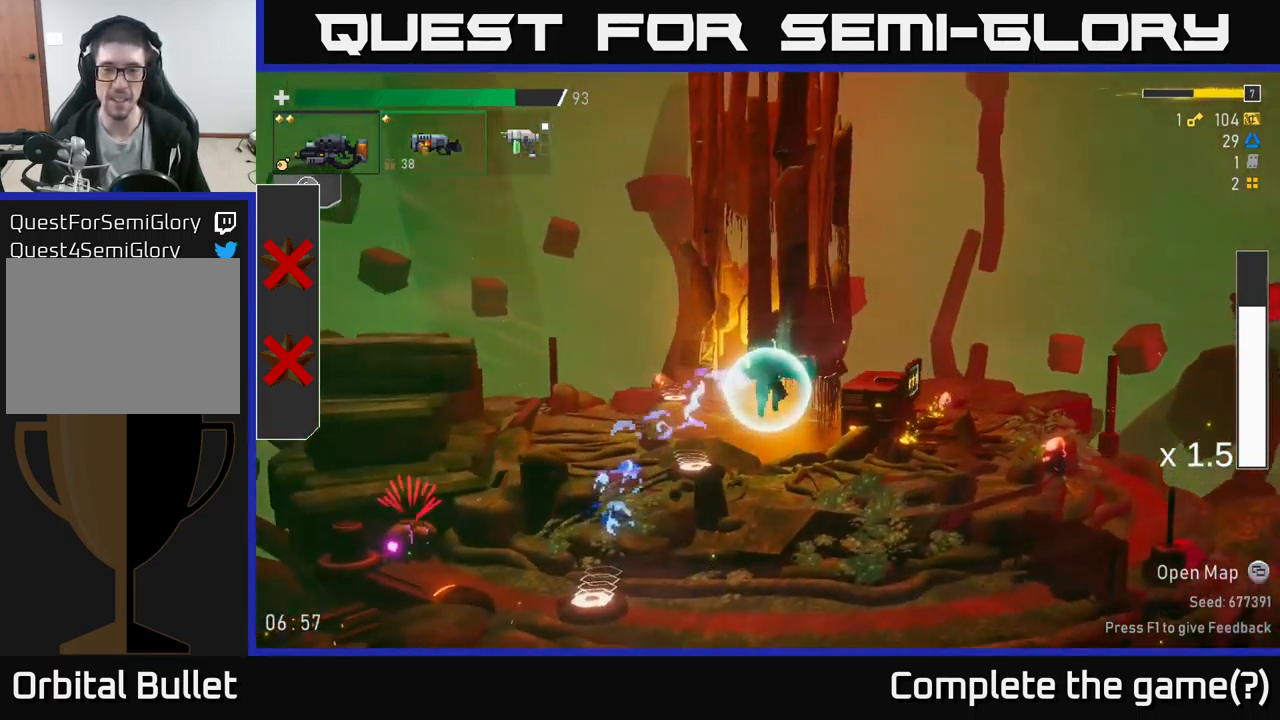
{"buttons": ["A", "X"], "left_stick": "right", "right_stick": "center", "events": [[400, "A", "down"], [483, "X", "down"]]}
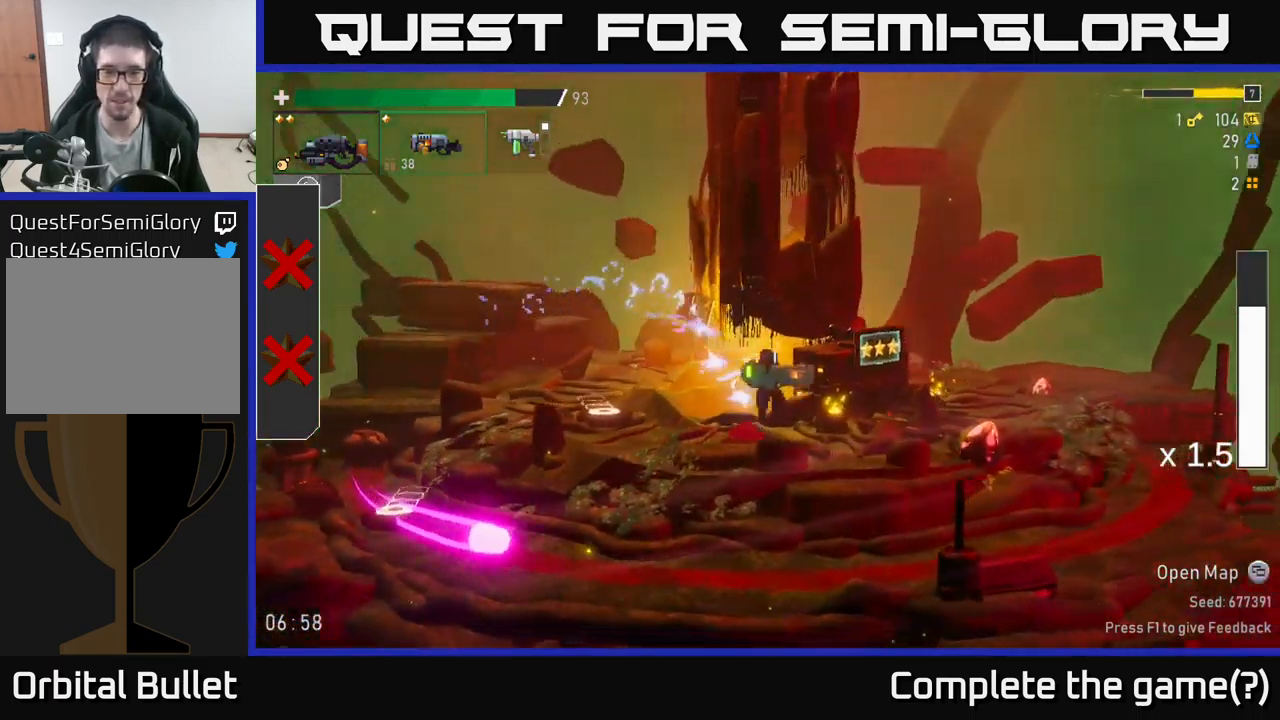
{"buttons": [], "left_stick": "left", "right_stick": "center", "events": [[100, "A", "up"], [133, "X", "up"], [267, "left_stick", "center"], [417, "left_stick", "left"]]}
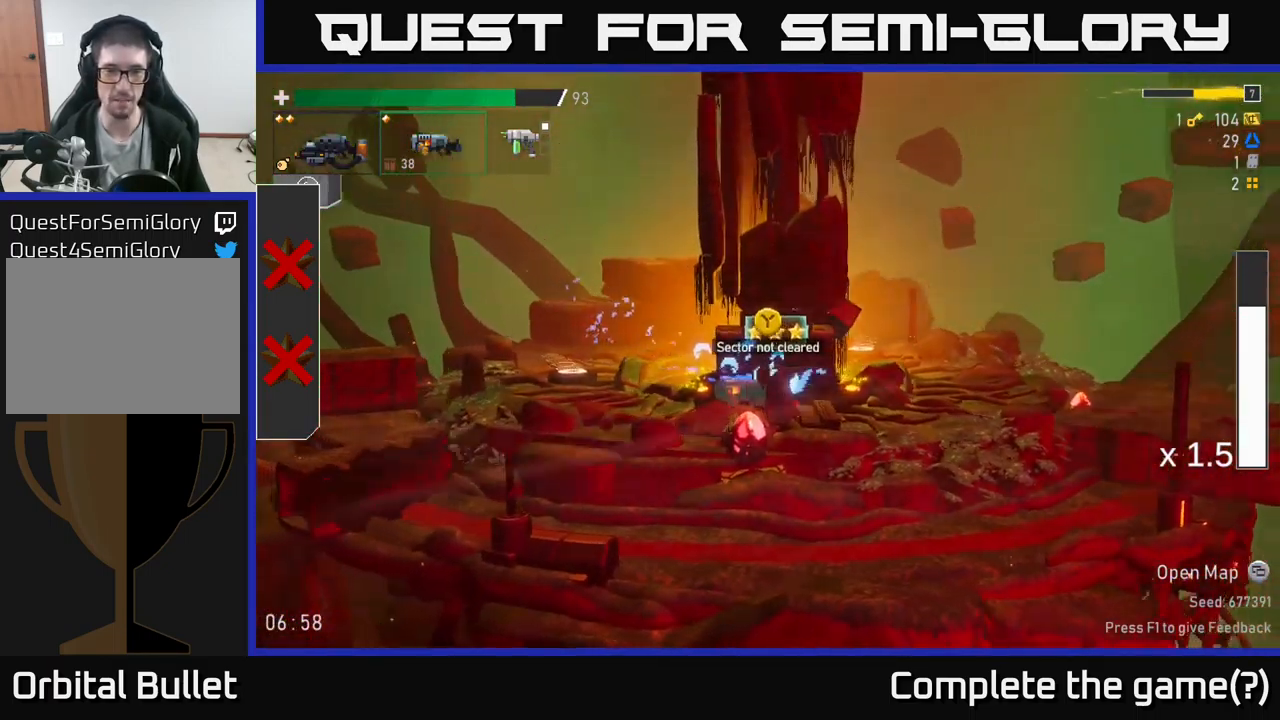
{"buttons": ["A", "X"], "left_stick": "left", "right_stick": "center", "events": [[250, "A", "down"], [333, "X", "down"]]}
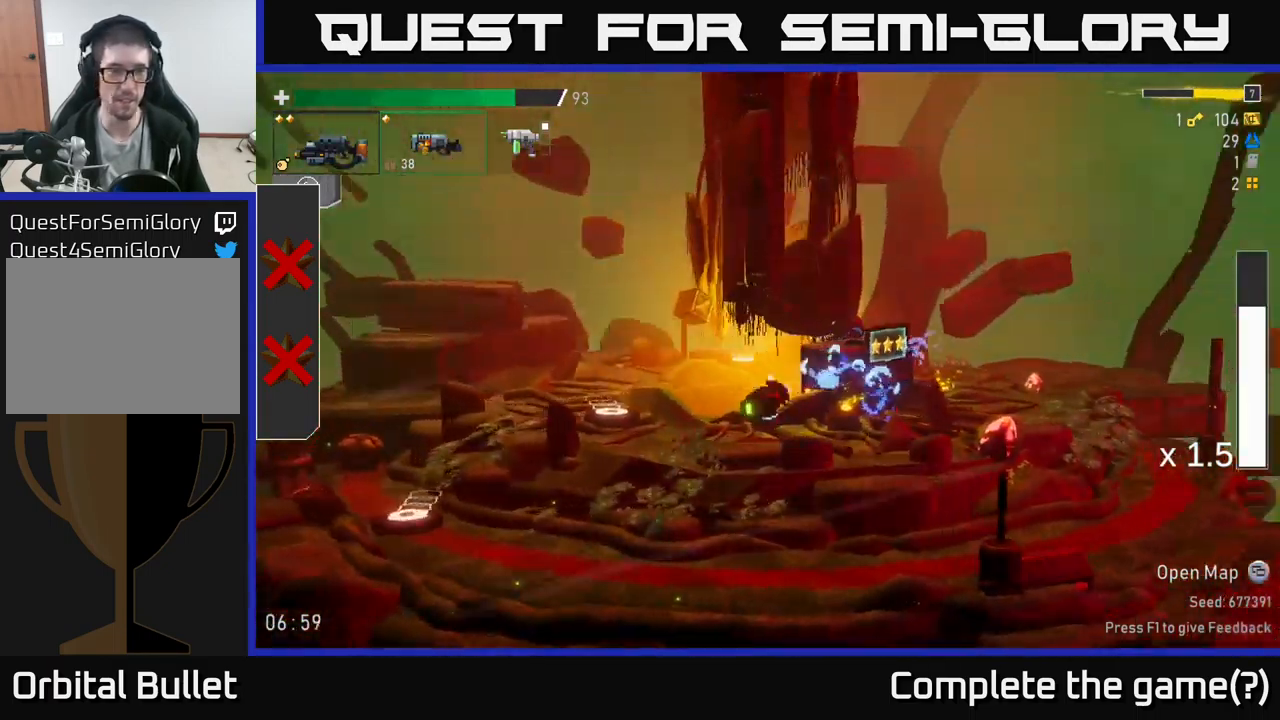
{"buttons": ["Y"], "left_stick": "left", "right_stick": "center", "events": [[33, "A", "up"], [50, "X", "up"], [367, "Y", "down"]]}
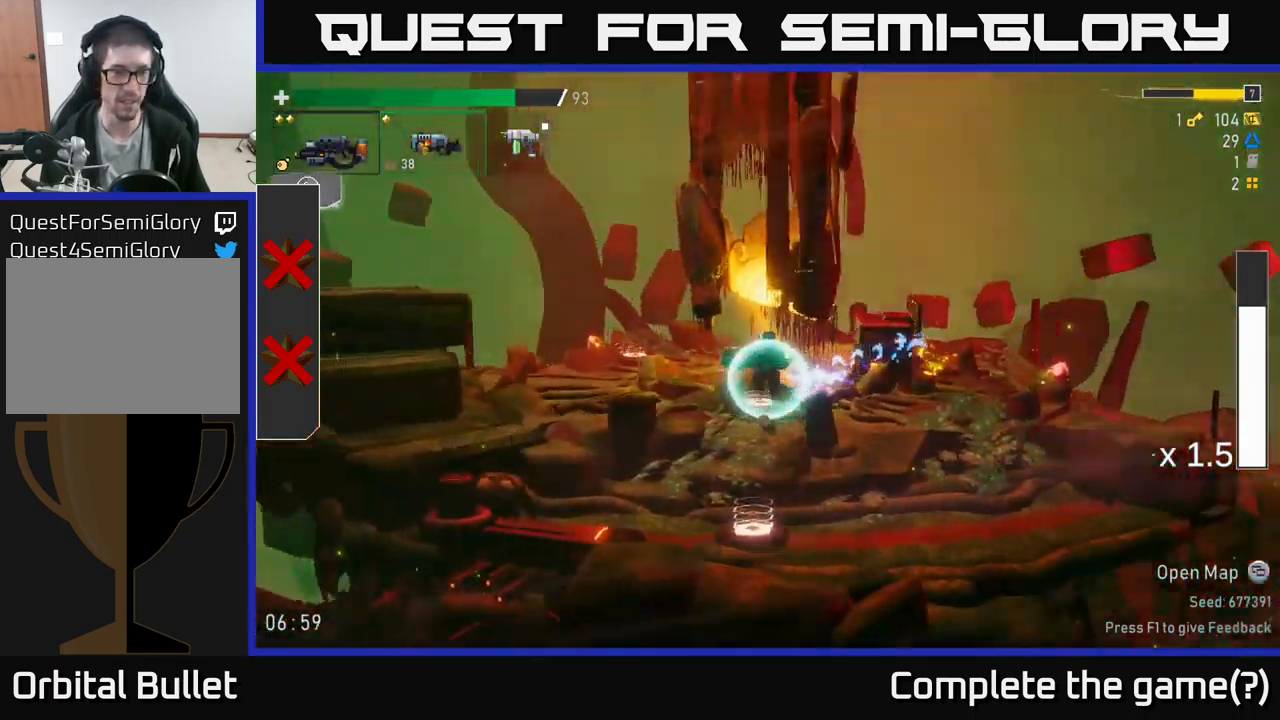
{"buttons": ["L2"], "left_stick": "right", "right_stick": "center", "events": [[33, "Y", "up"], [217, "left_stick", "right"], [433, "L2", "down"]]}
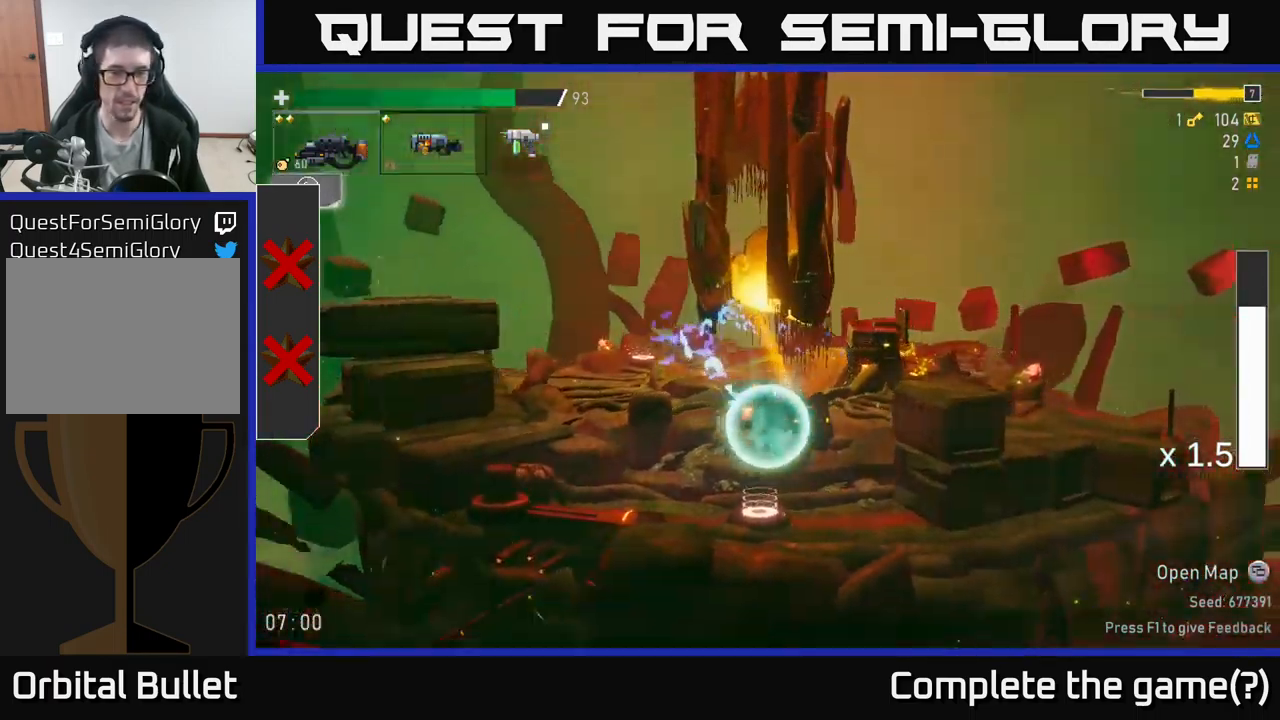
{"buttons": ["R2"], "left_stick": "down", "right_stick": "center", "events": [[34, "left_stick", "left"], [50, "L2", "up"], [200, "R2", "down"], [334, "R2", "up"], [417, "left_stick", "down"], [484, "R2", "down"]]}
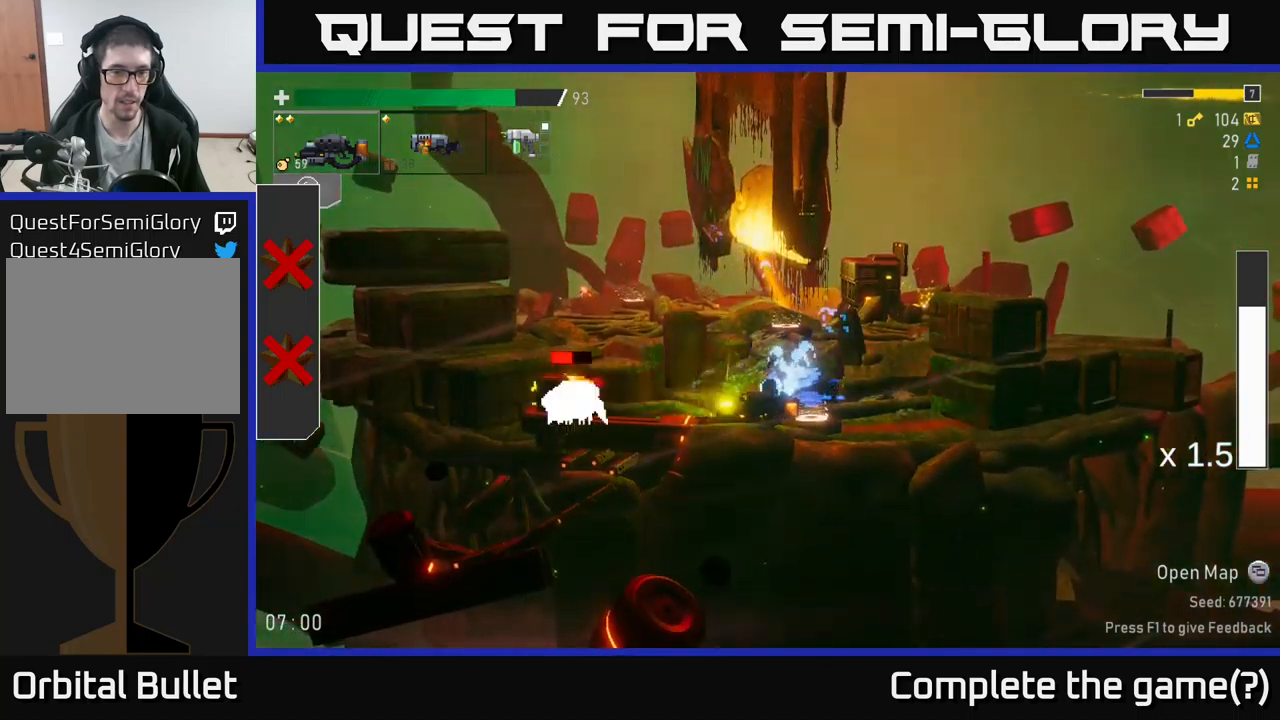
{"buttons": [], "left_stick": "up-left", "right_stick": "center", "events": [[117, "R2", "up"], [200, "R2", "down"], [384, "R2", "up"], [484, "left_stick", "up-left"]]}
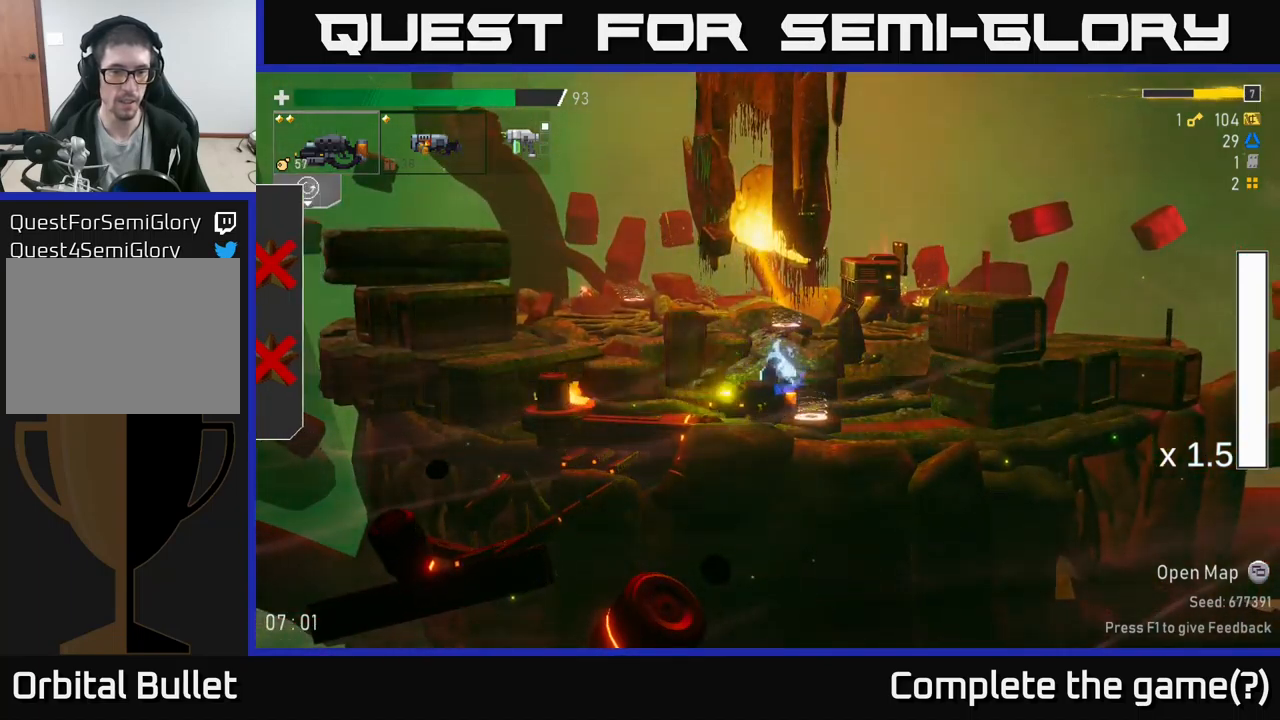
{"buttons": [], "left_stick": "right", "right_stick": "center", "events": [[67, "A", "down"], [117, "left_stick", "left"], [150, "X", "down"], [184, "A", "up"], [250, "X", "up"], [367, "left_stick", "right"]]}
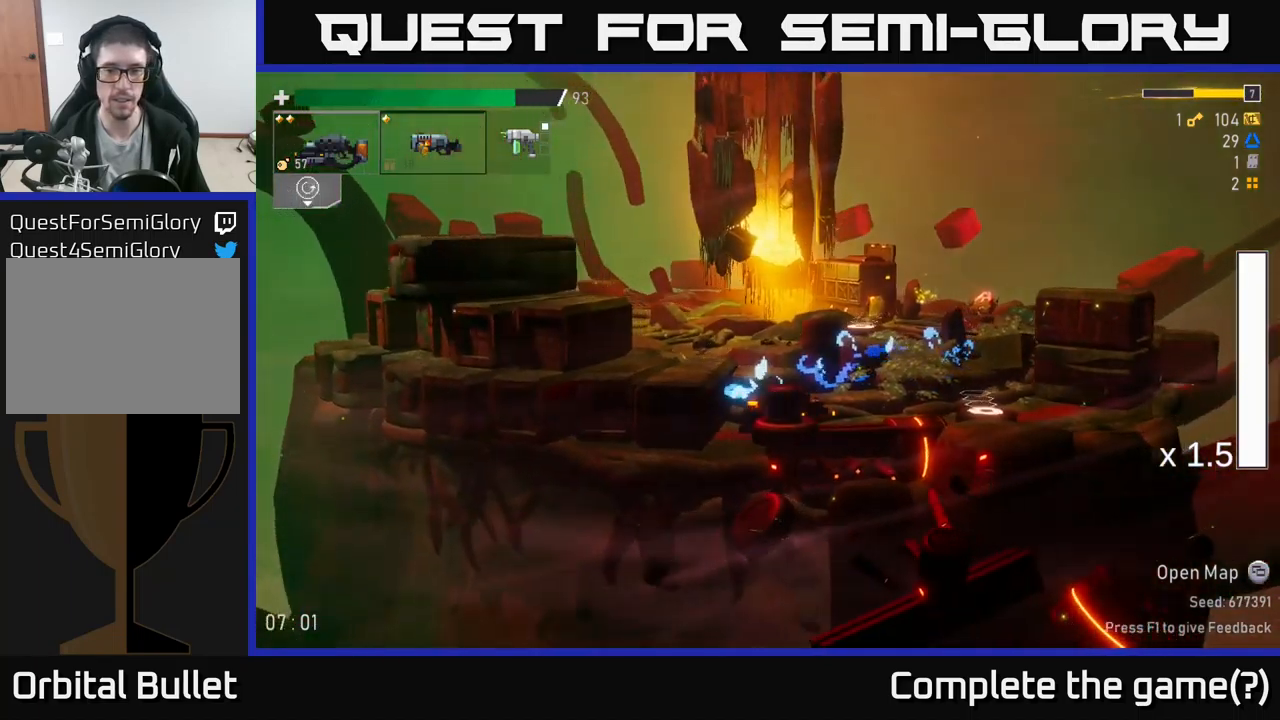
{"buttons": ["Y"], "left_stick": "right", "right_stick": "center", "events": [[467, "Y", "down"]]}
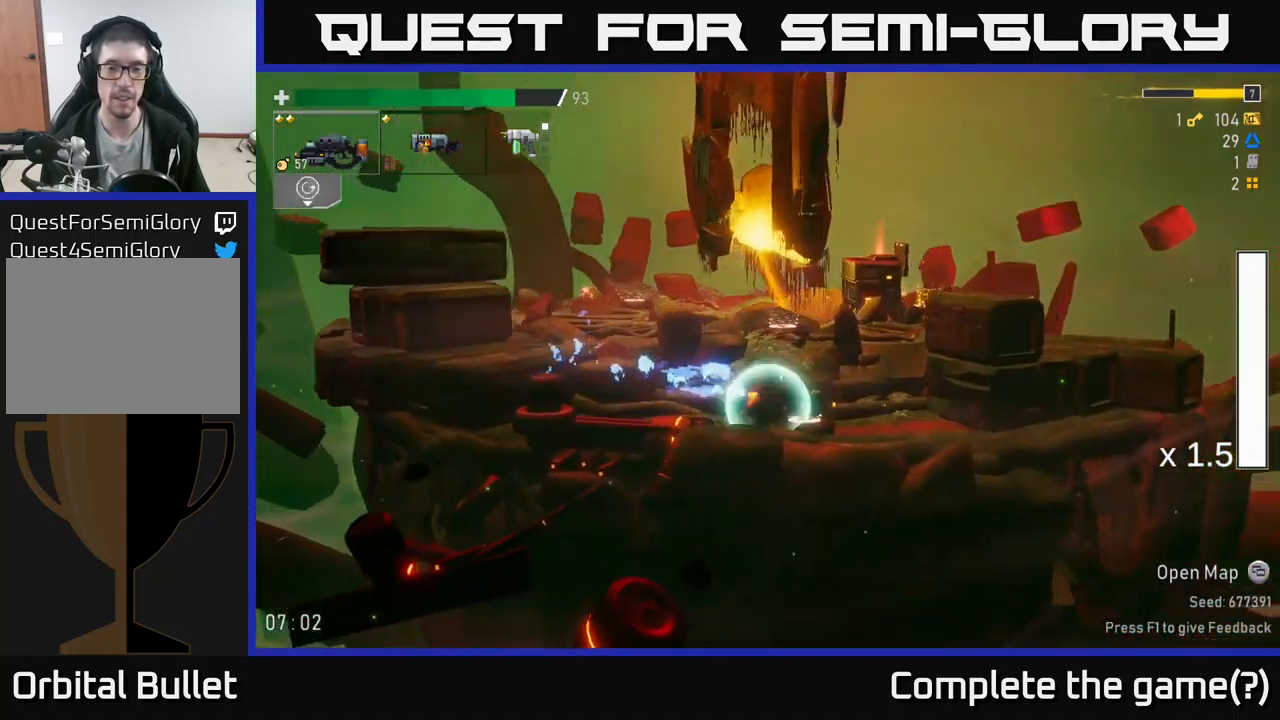
{"buttons": [], "left_stick": "right", "right_stick": "center", "events": [[84, "Y", "up"]]}
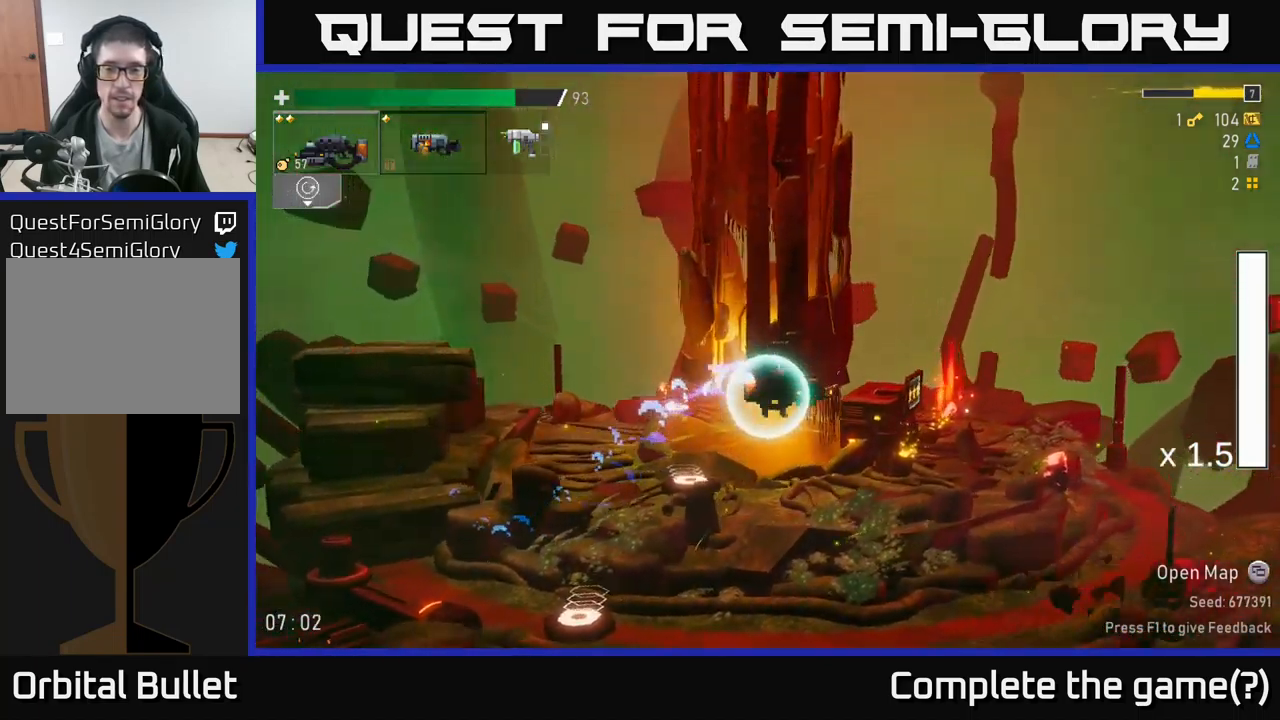
{"buttons": [], "left_stick": "right", "right_stick": "center", "events": [[134, "A", "down"], [200, "X", "down"], [267, "A", "up"], [367, "X", "up"]]}
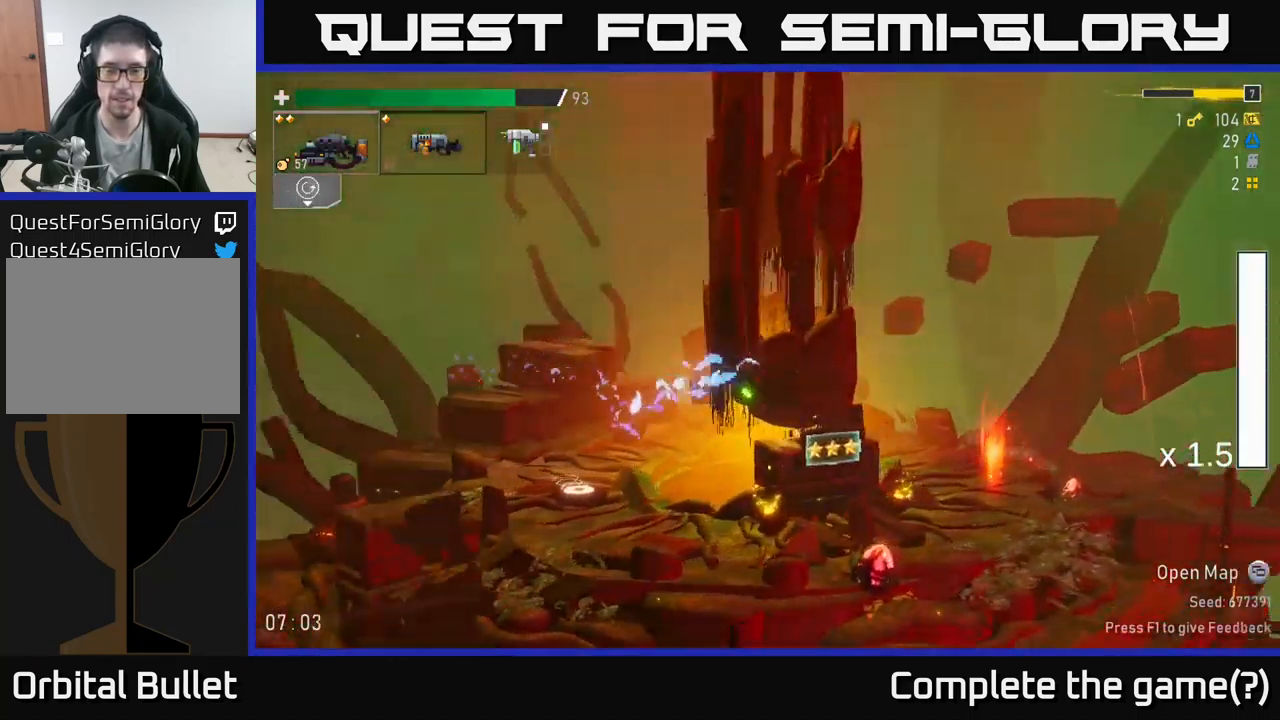
{"buttons": [], "left_stick": "center", "right_stick": "center", "events": [[284, "left_stick", "center"]]}
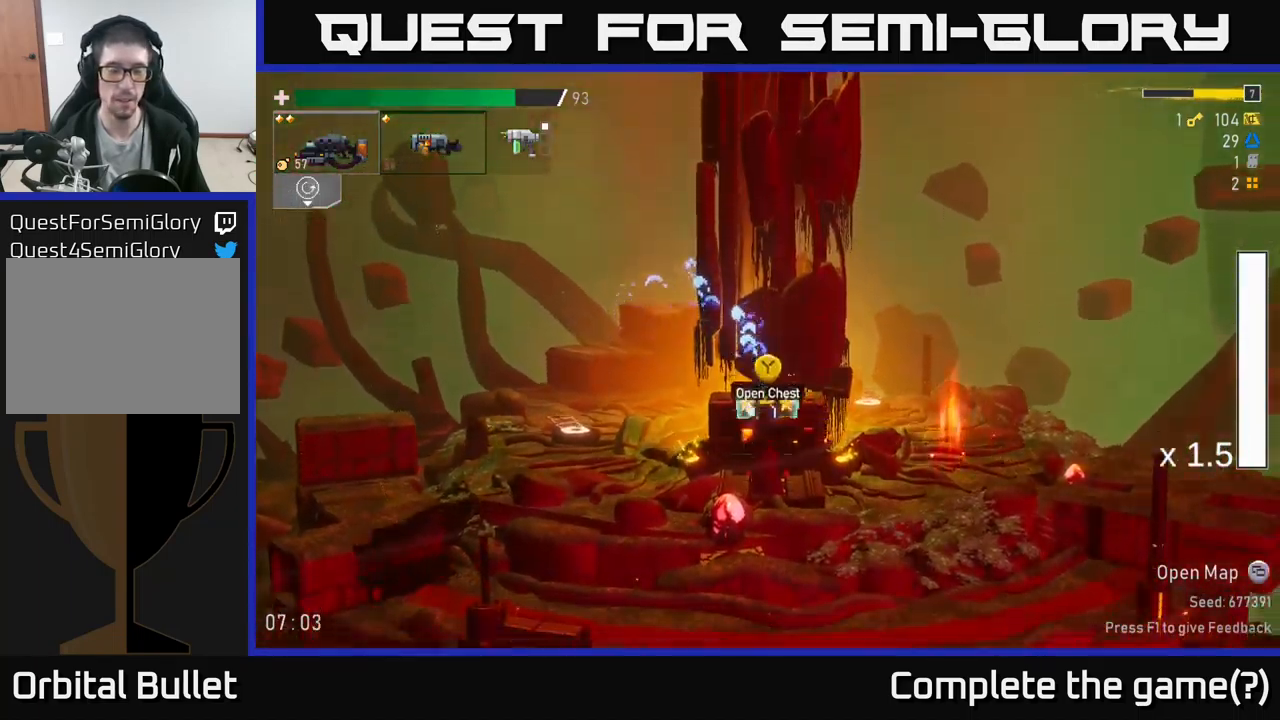
{"buttons": [], "left_stick": "center", "right_stick": "center", "events": [[150, "Y", "down"], [217, "Y", "up"]]}
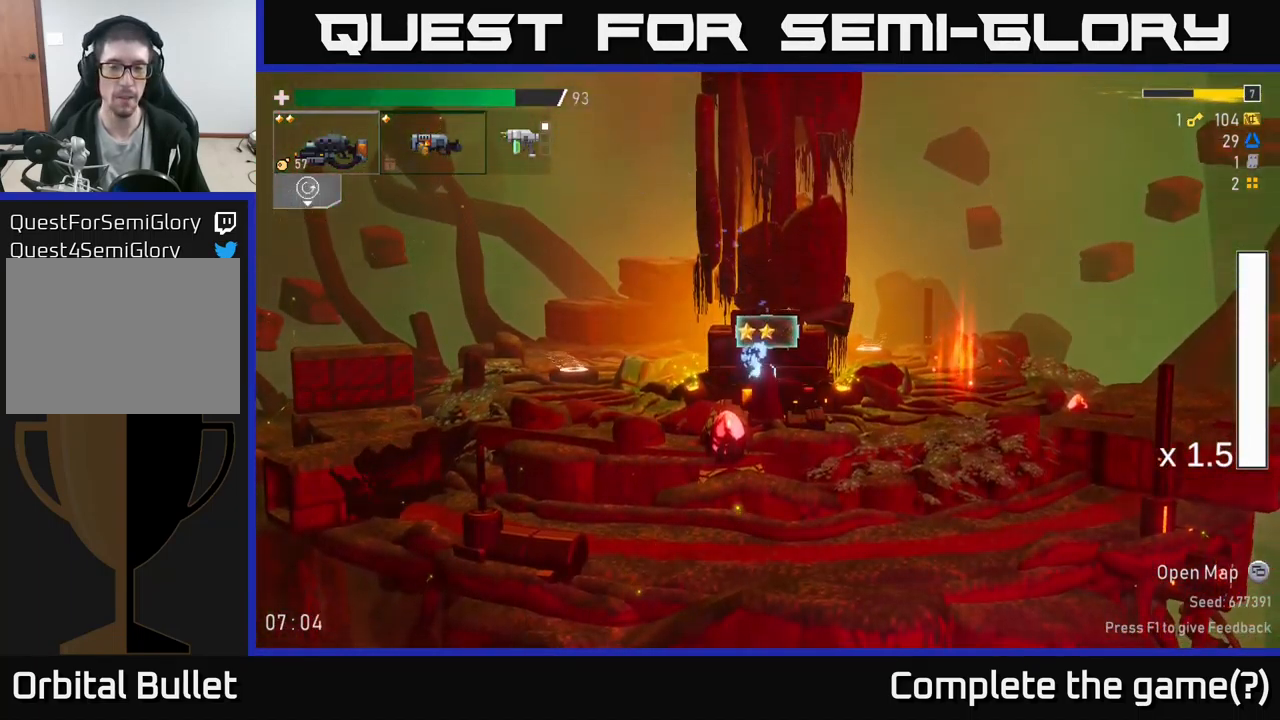
{"buttons": [], "left_stick": "center", "right_stick": "center", "events": []}
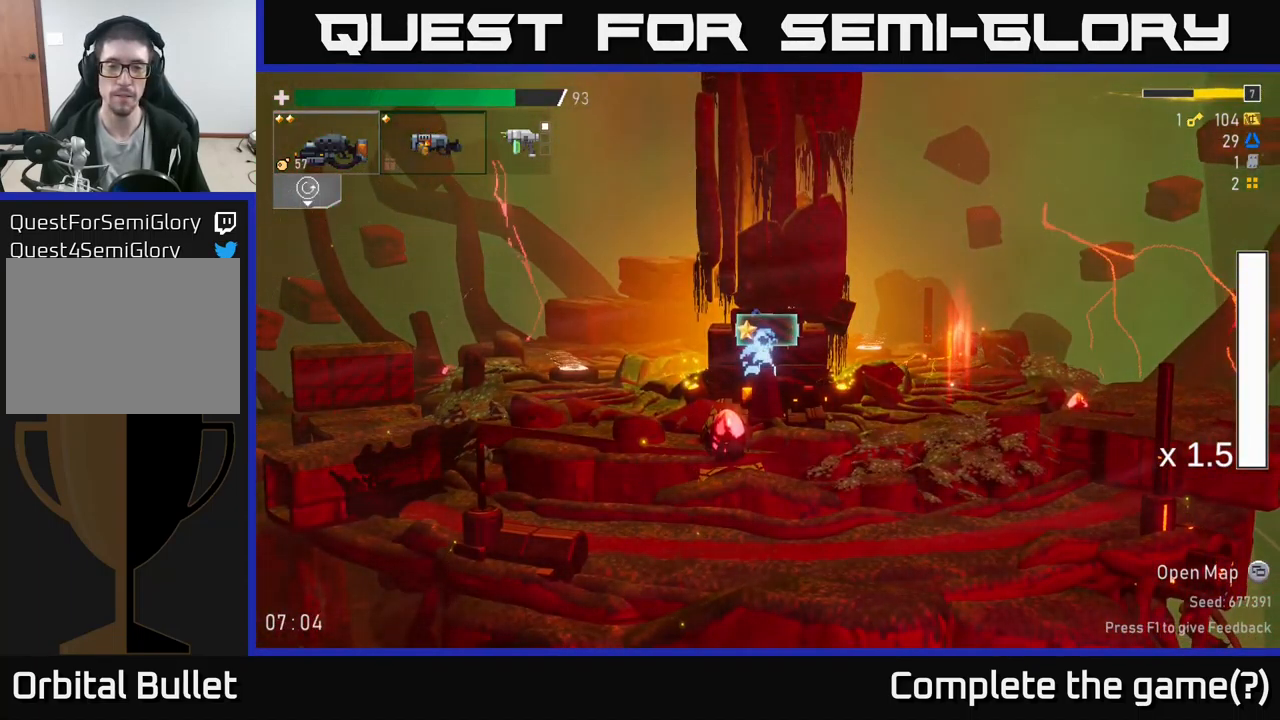
{"buttons": [], "left_stick": "center", "right_stick": "center", "events": []}
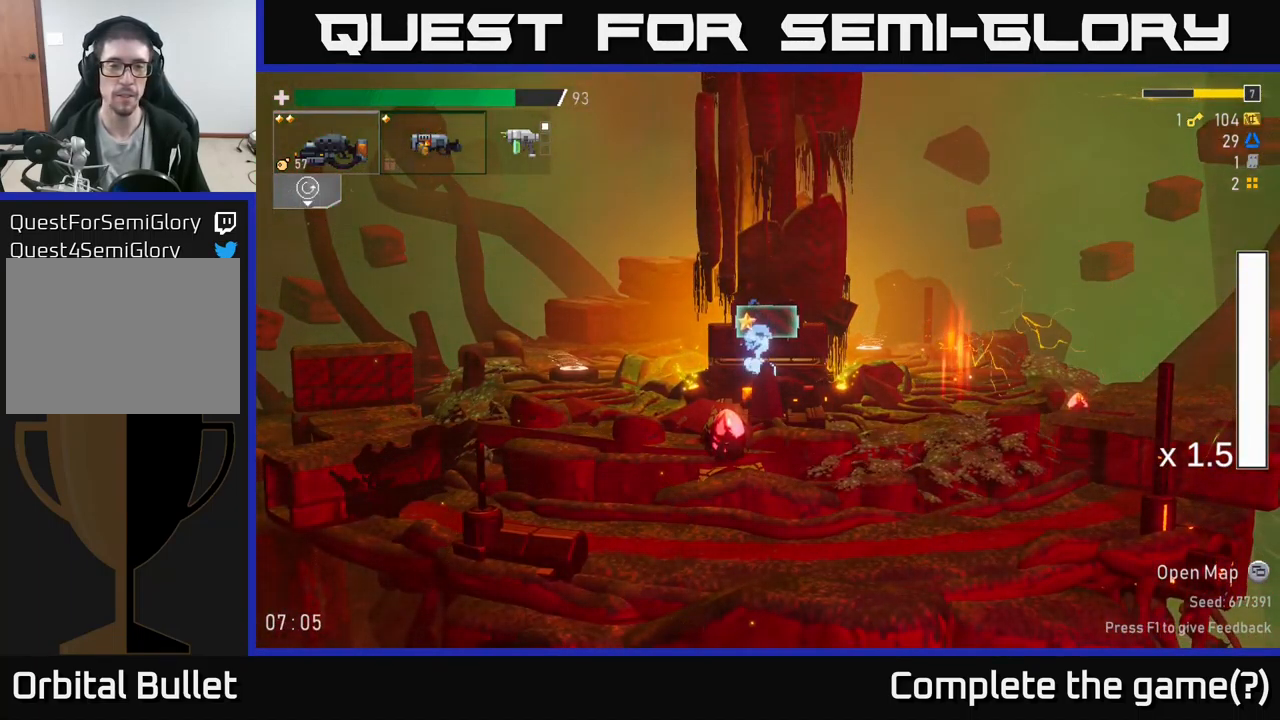
{"buttons": [], "left_stick": "right", "right_stick": "center", "events": [[416, "left_stick", "right"]]}
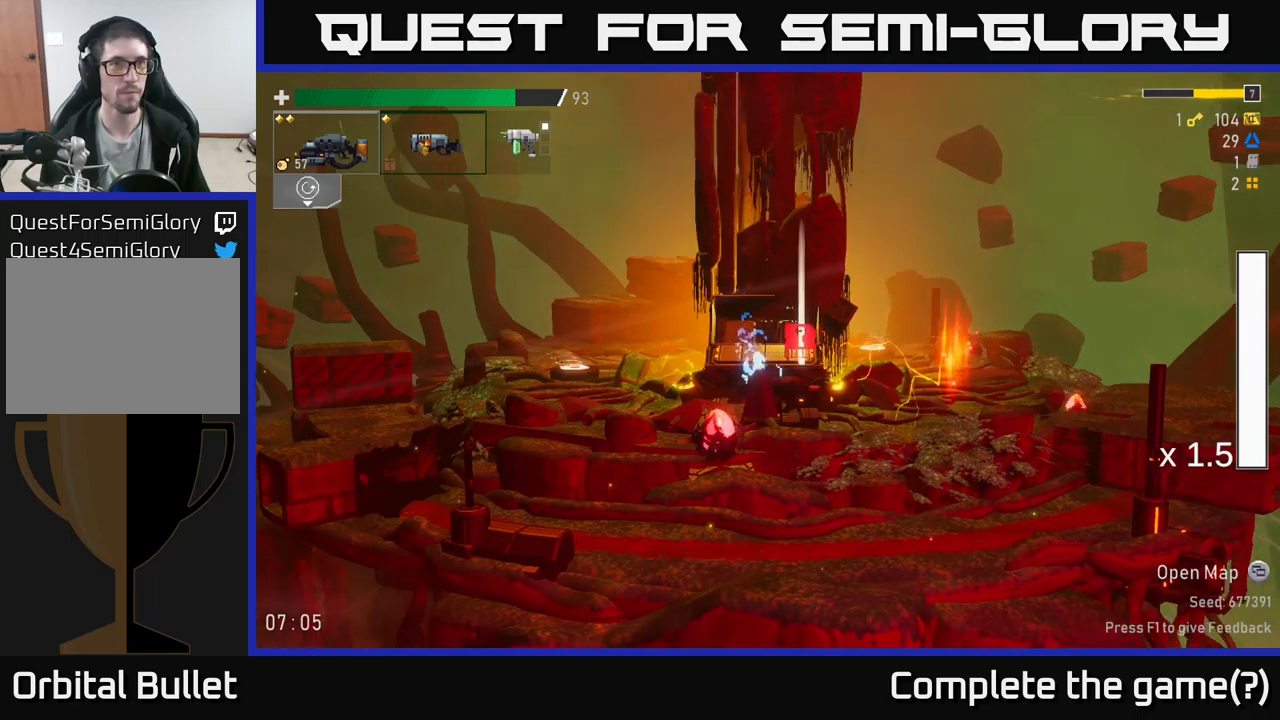
{"buttons": [], "left_stick": "right", "right_stick": "center", "events": [[133, "left_stick", "left"], [316, "left_stick", "center"], [466, "left_stick", "right"]]}
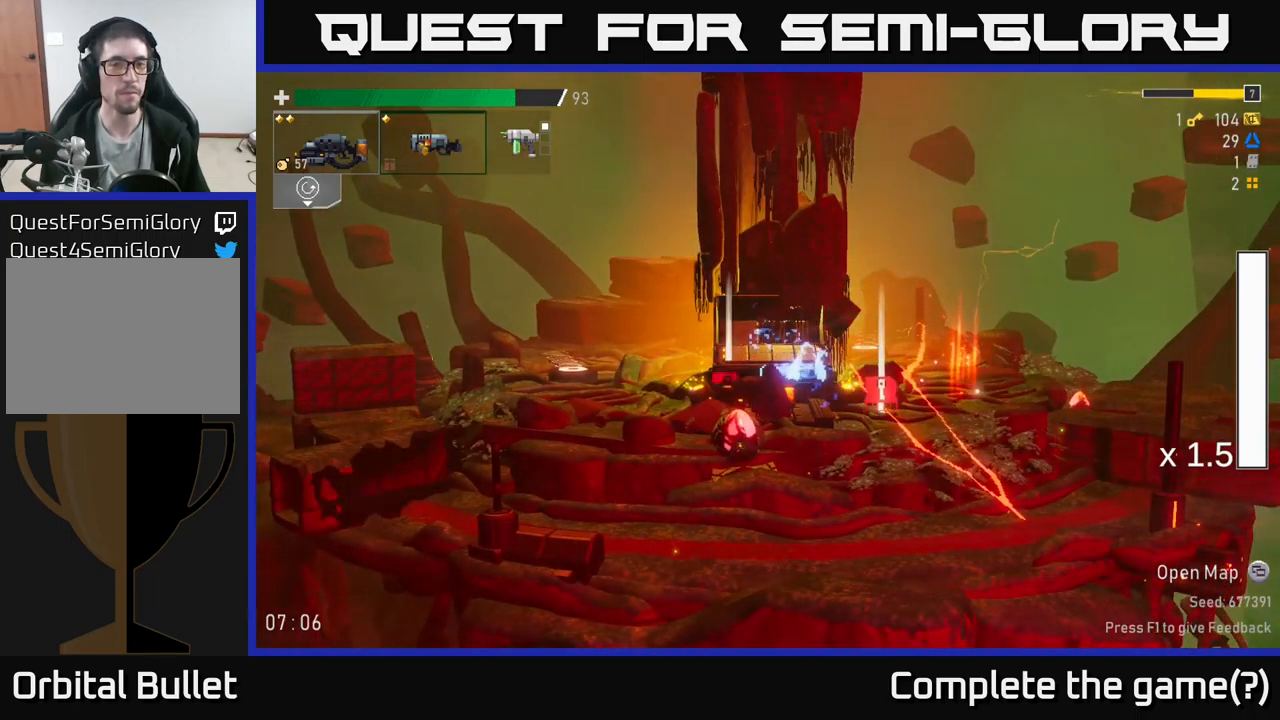
{"buttons": ["Y"], "left_stick": "left", "right_stick": "center", "events": [[450, "Y", "down"], [500, "left_stick", "left"]]}
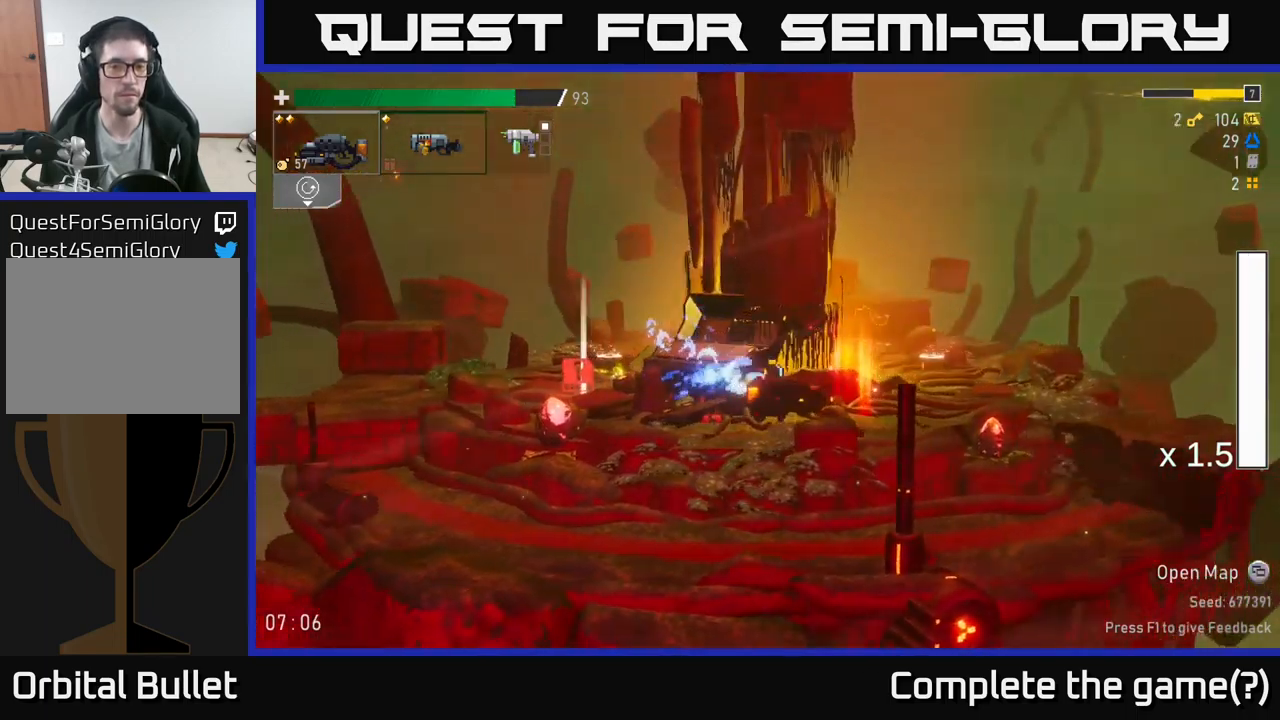
{"buttons": [], "left_stick": "left", "right_stick": "center", "events": [[16, "Y", "up"]]}
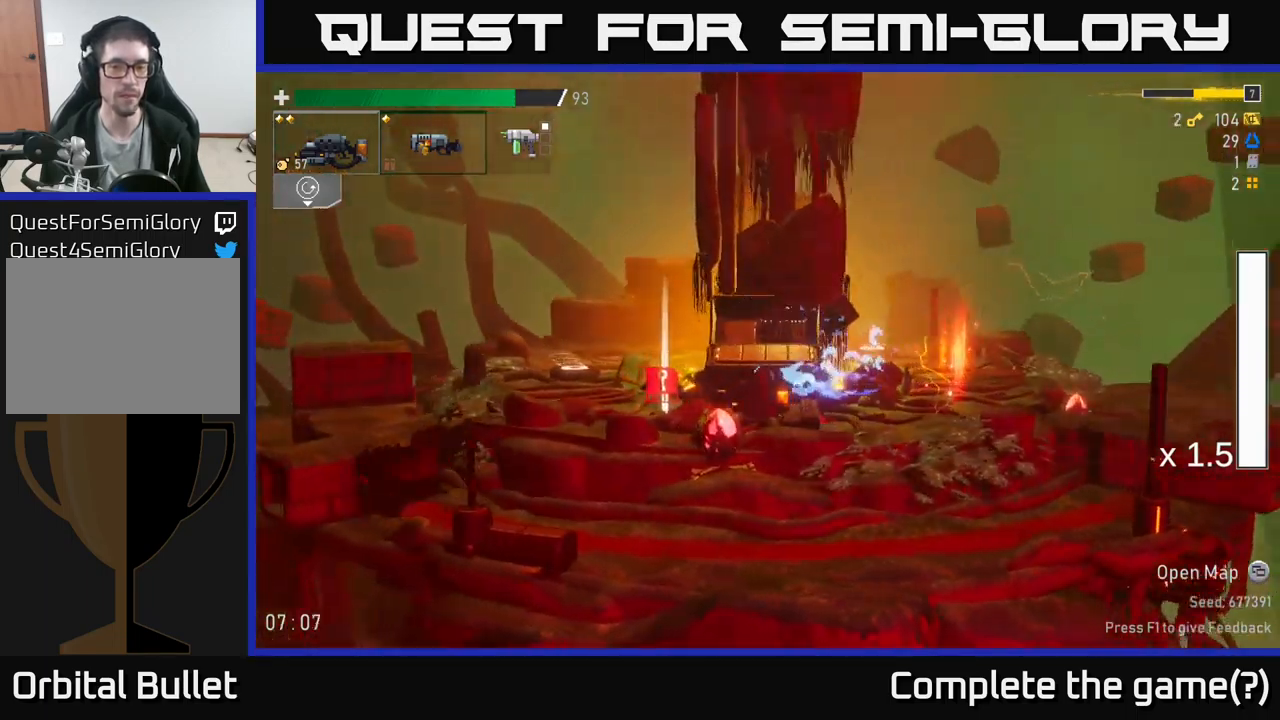
{"buttons": ["A"], "left_stick": "right", "right_stick": "center", "events": [[266, "Y", "down"], [283, "left_stick", "right"], [366, "Y", "up"], [466, "A", "down"]]}
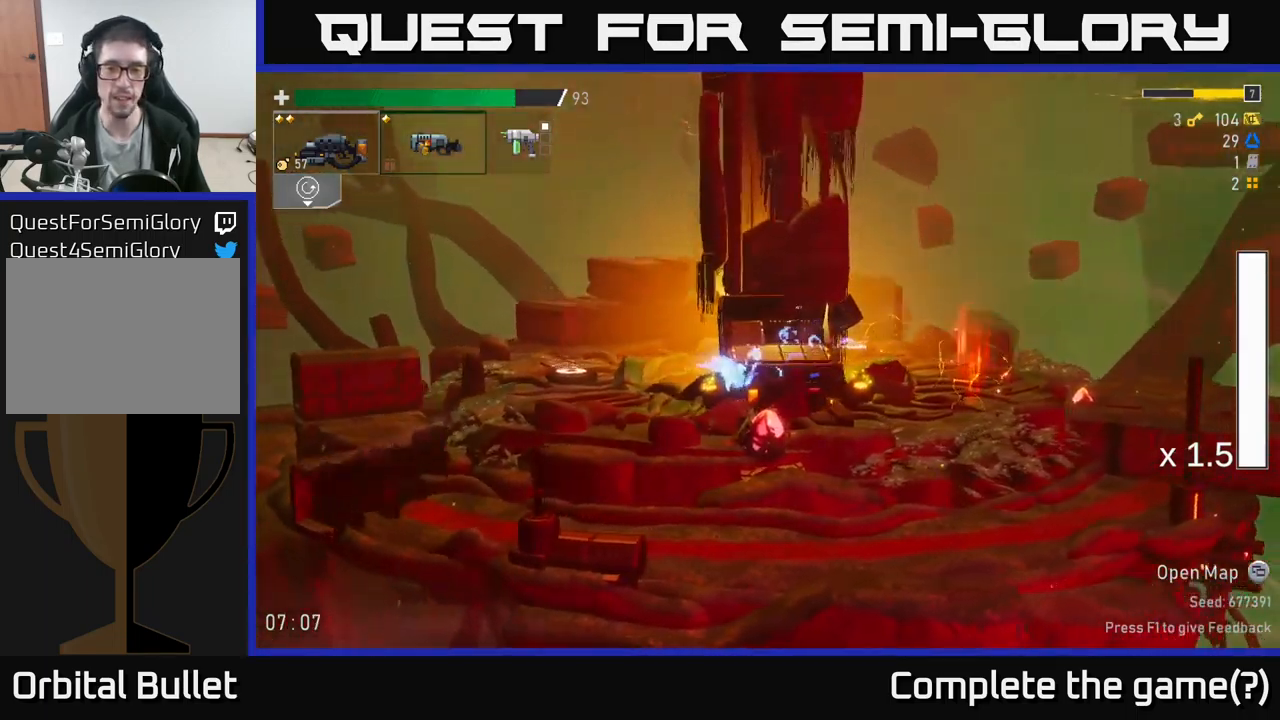
{"buttons": ["Y"], "left_stick": "center", "right_stick": "center", "events": [[50, "X", "down"], [166, "A", "up"], [183, "X", "up"], [450, "Y", "down"], [483, "left_stick", "center"]]}
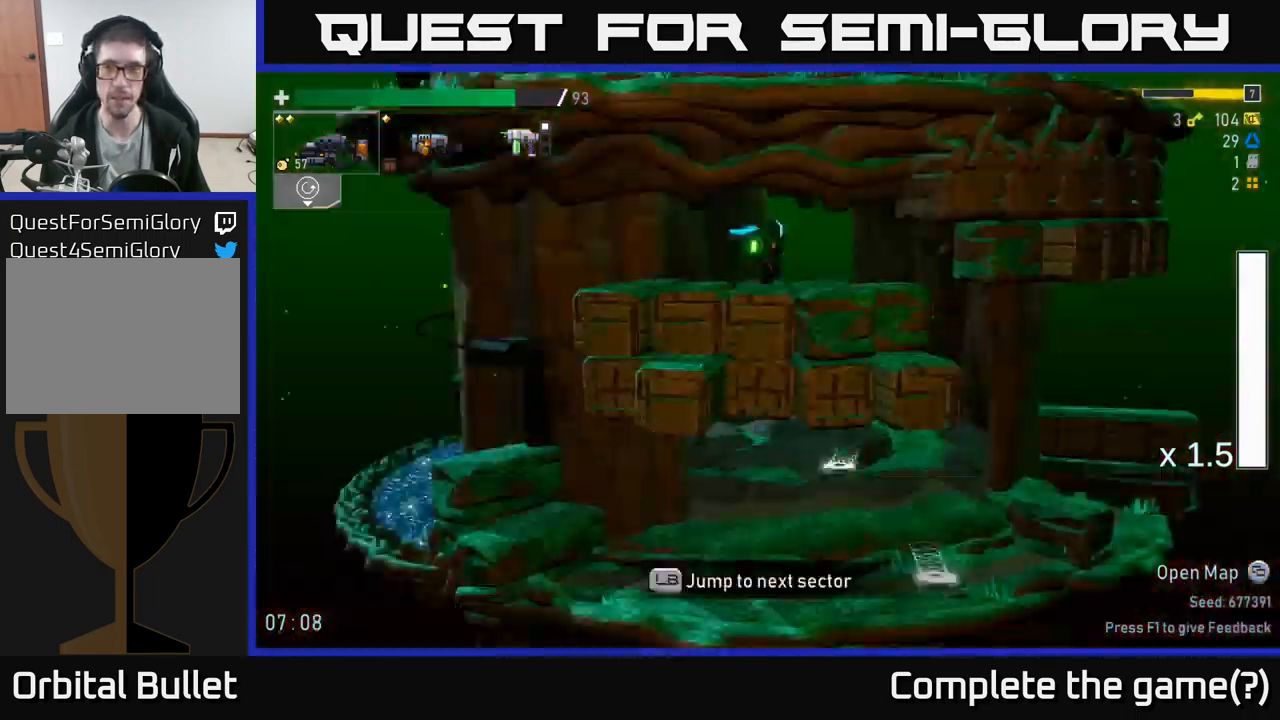
{"buttons": [], "left_stick": "right", "right_stick": "center", "events": [[33, "Y", "up"], [400, "left_stick", "right"]]}